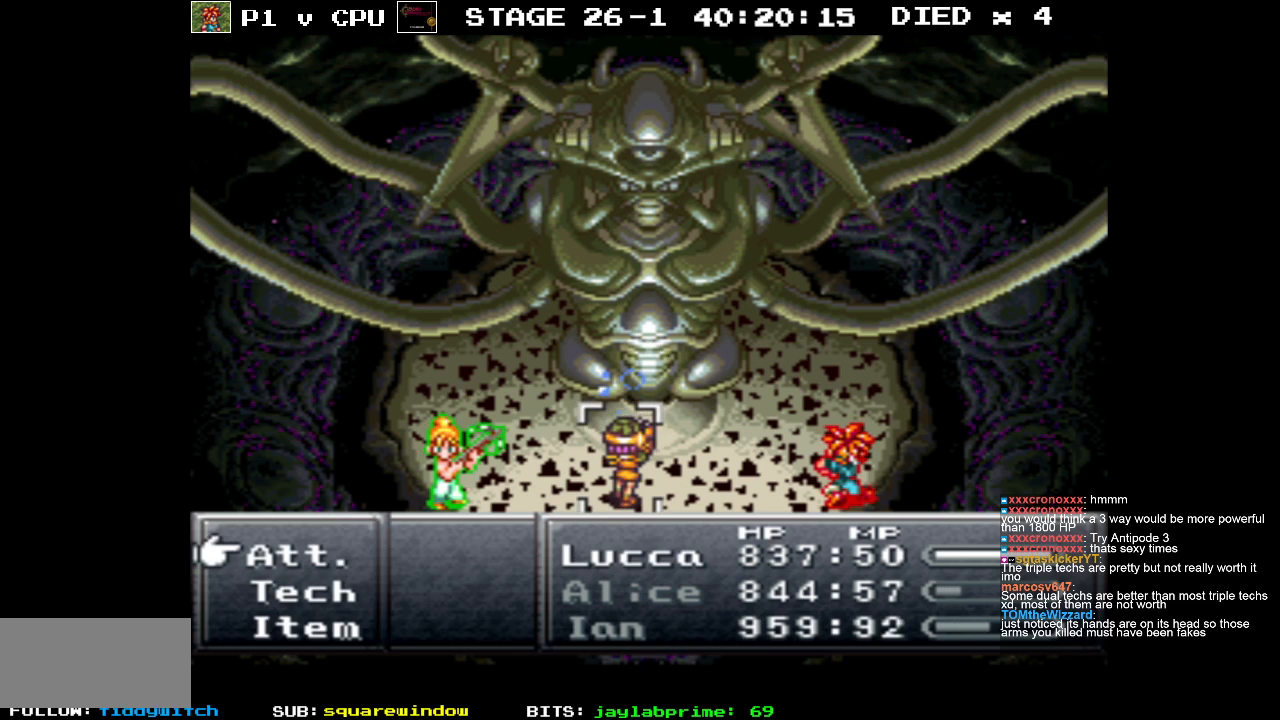
Gameplay with a controller (Nintendo layout); each line is a JSON object with the inputs held at the frame after it. "events" lists button and stick changes between this image and that frame as [ms after this image, input, new state], when the widget could be followed in between. Not read: L3 R3.
{"buttons": [], "events": [[267, "DPAD_DOWN", "down"], [400, "DPAD_DOWN", "up"]]}
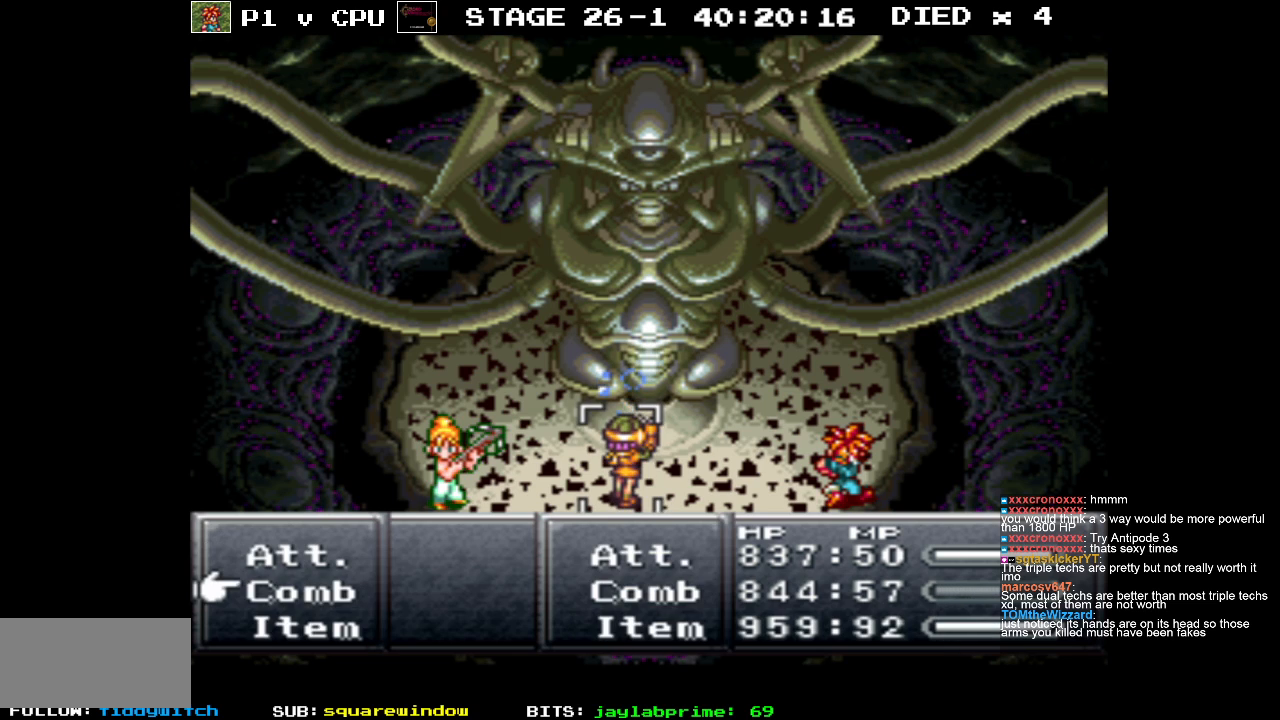
{"buttons": [], "events": []}
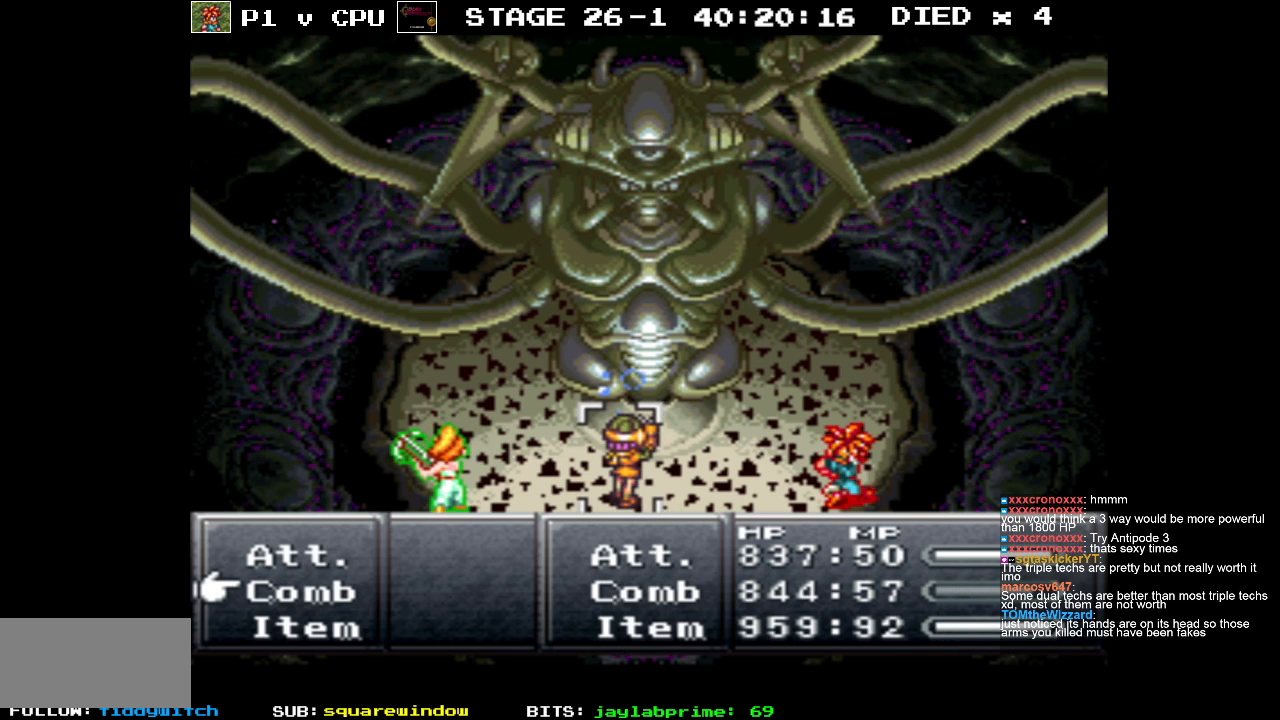
{"buttons": [], "events": []}
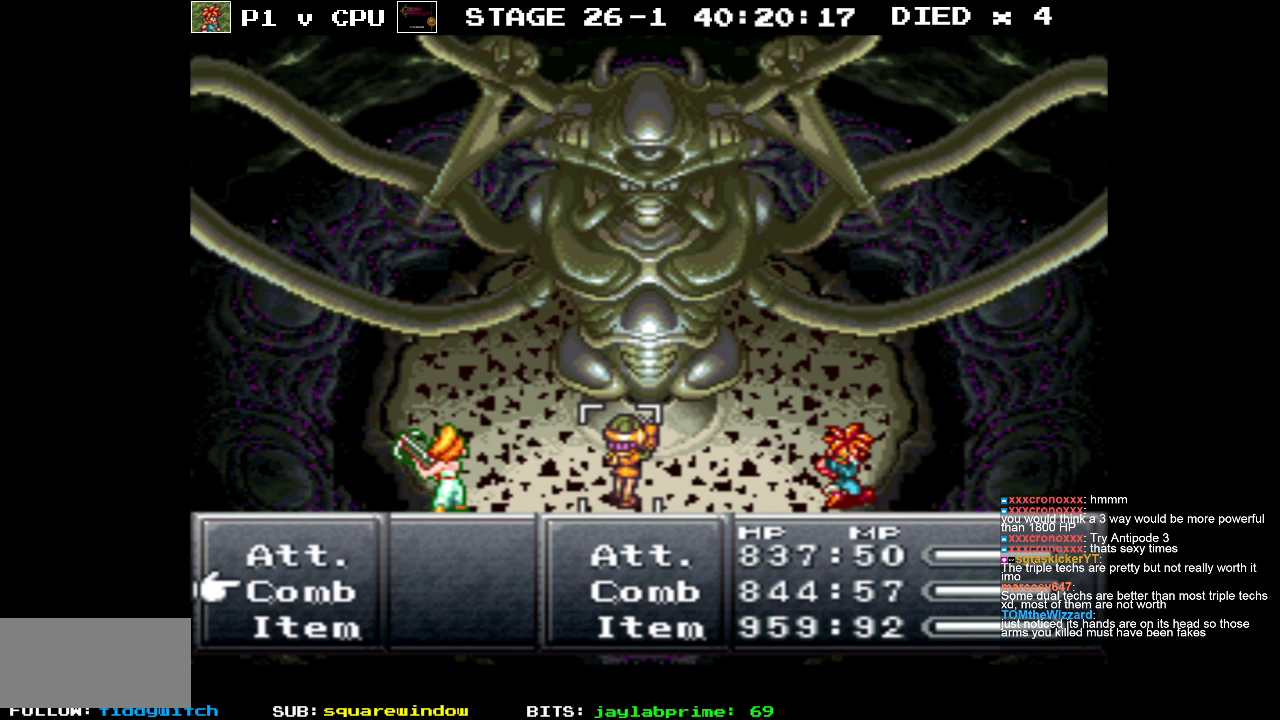
{"buttons": [], "events": [[433, "A", "down"], [500, "A", "up"]]}
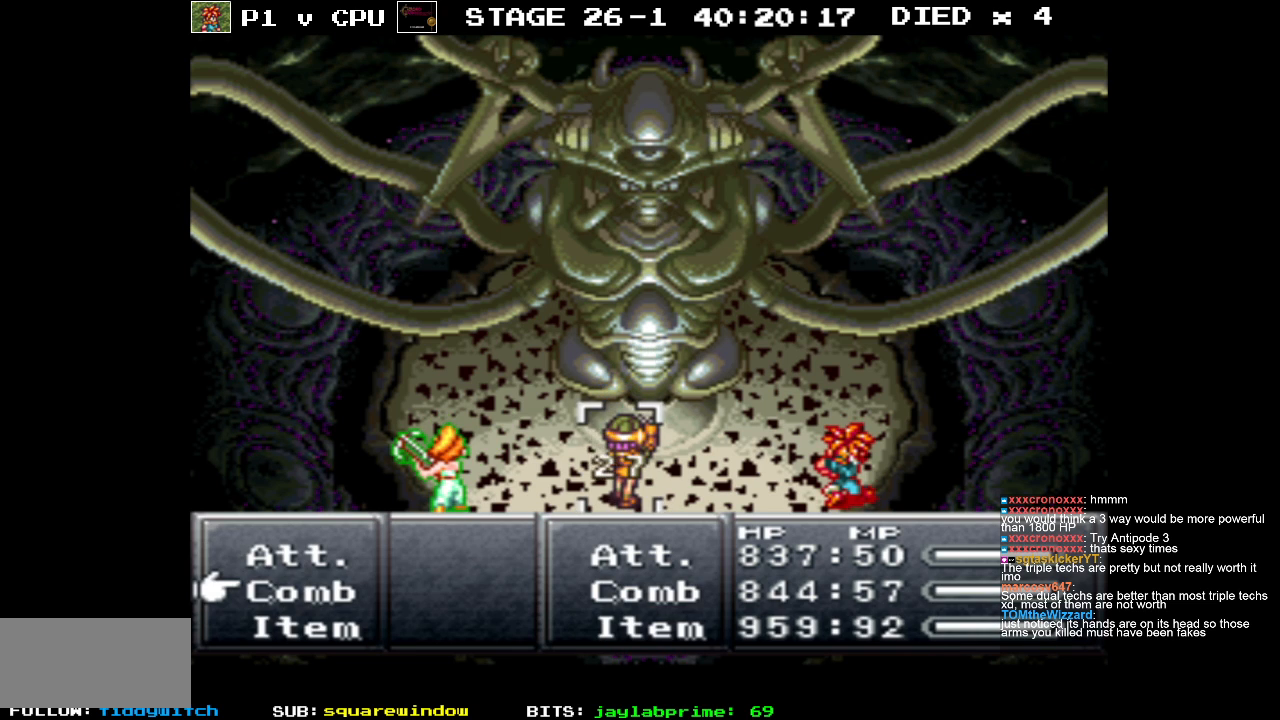
{"buttons": ["DPAD_DOWN"], "events": [[150, "DPAD_DOWN", "down"]]}
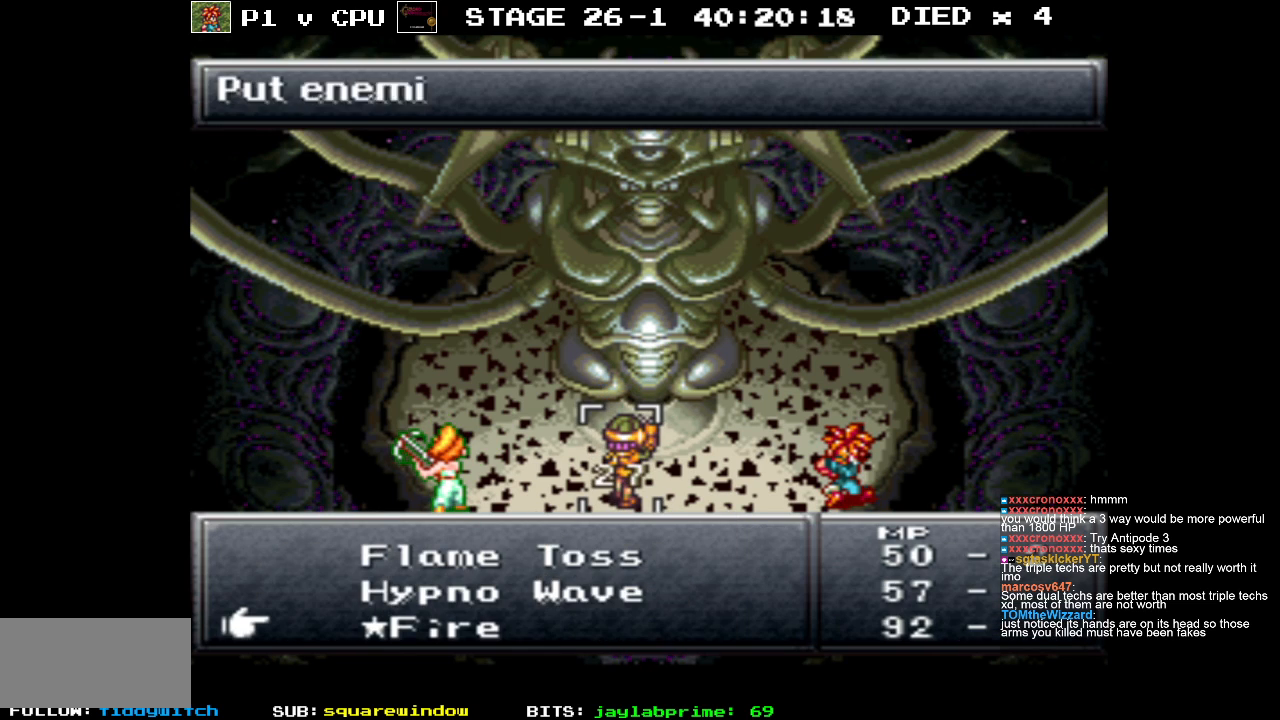
{"buttons": ["DPAD_DOWN"], "events": [[367, "DPAD_DOWN", "up"], [417, "DPAD_DOWN", "down"]]}
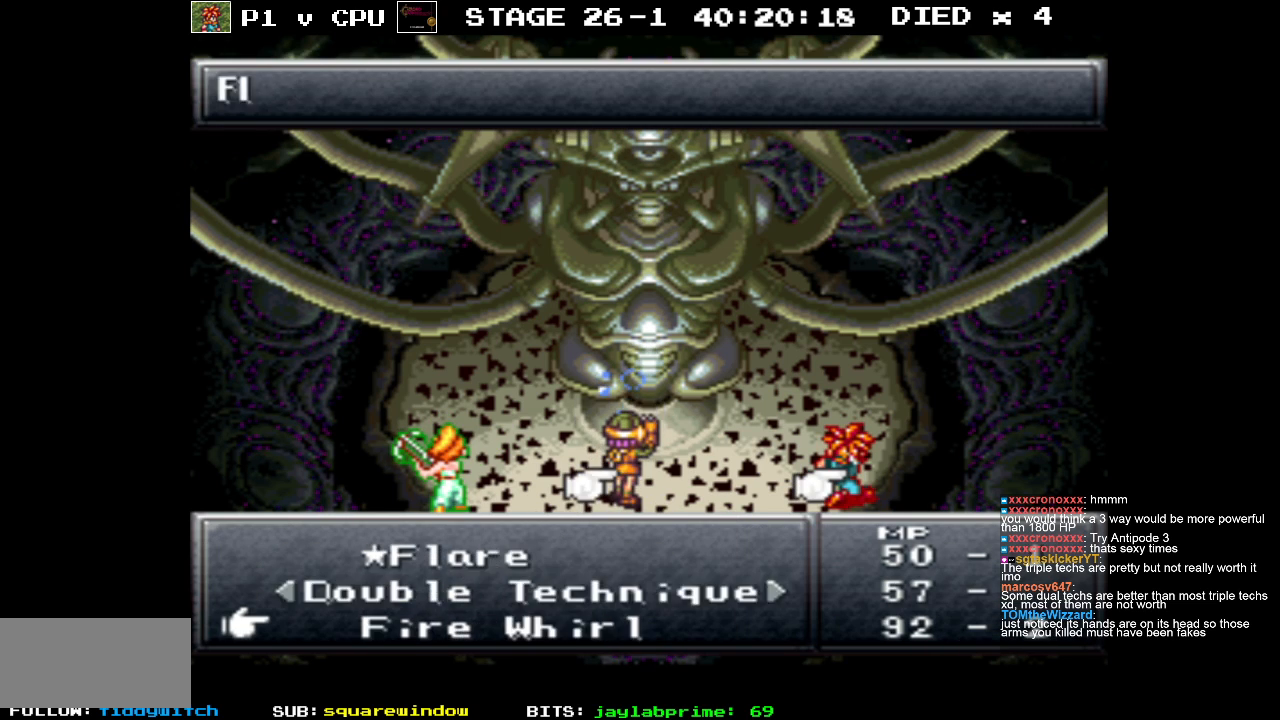
{"buttons": [], "events": [[17, "DPAD_DOWN", "up"], [183, "DPAD_DOWN", "down"], [317, "DPAD_DOWN", "up"], [383, "DPAD_DOWN", "down"], [500, "DPAD_DOWN", "up"]]}
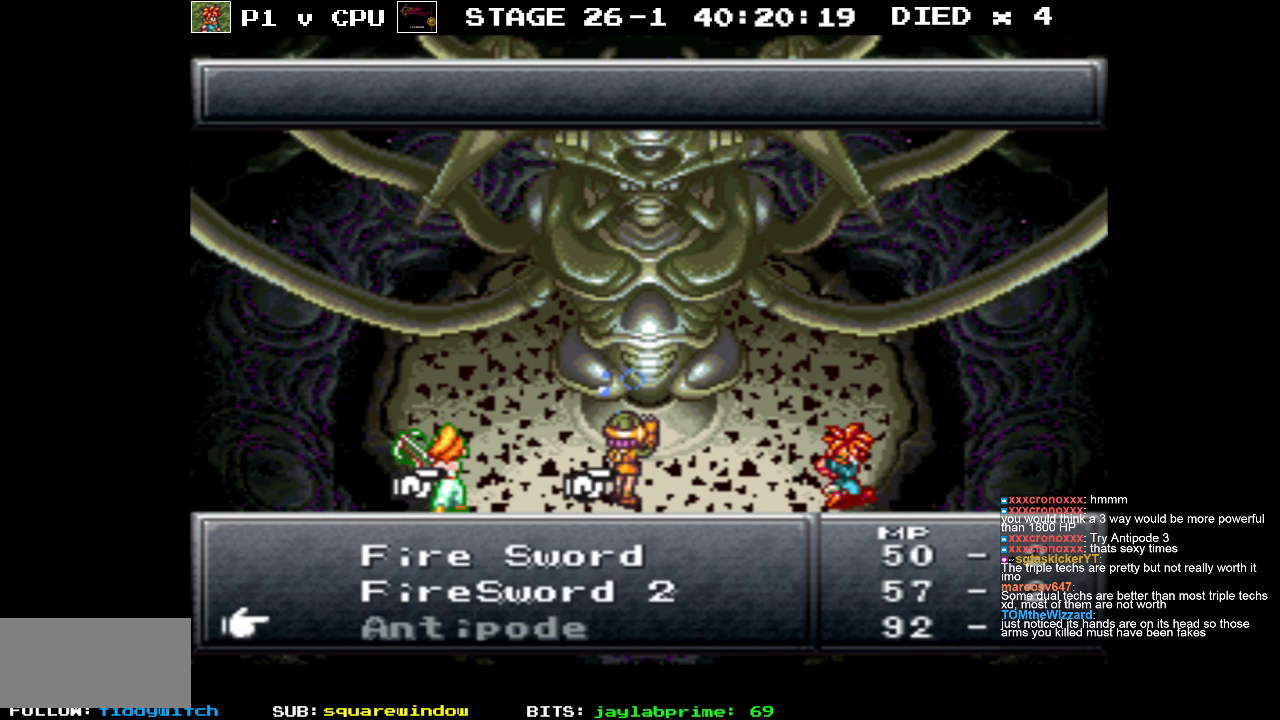
{"buttons": ["DPAD_DOWN"], "events": [[83, "DPAD_DOWN", "down"], [217, "DPAD_DOWN", "up"], [483, "DPAD_DOWN", "down"]]}
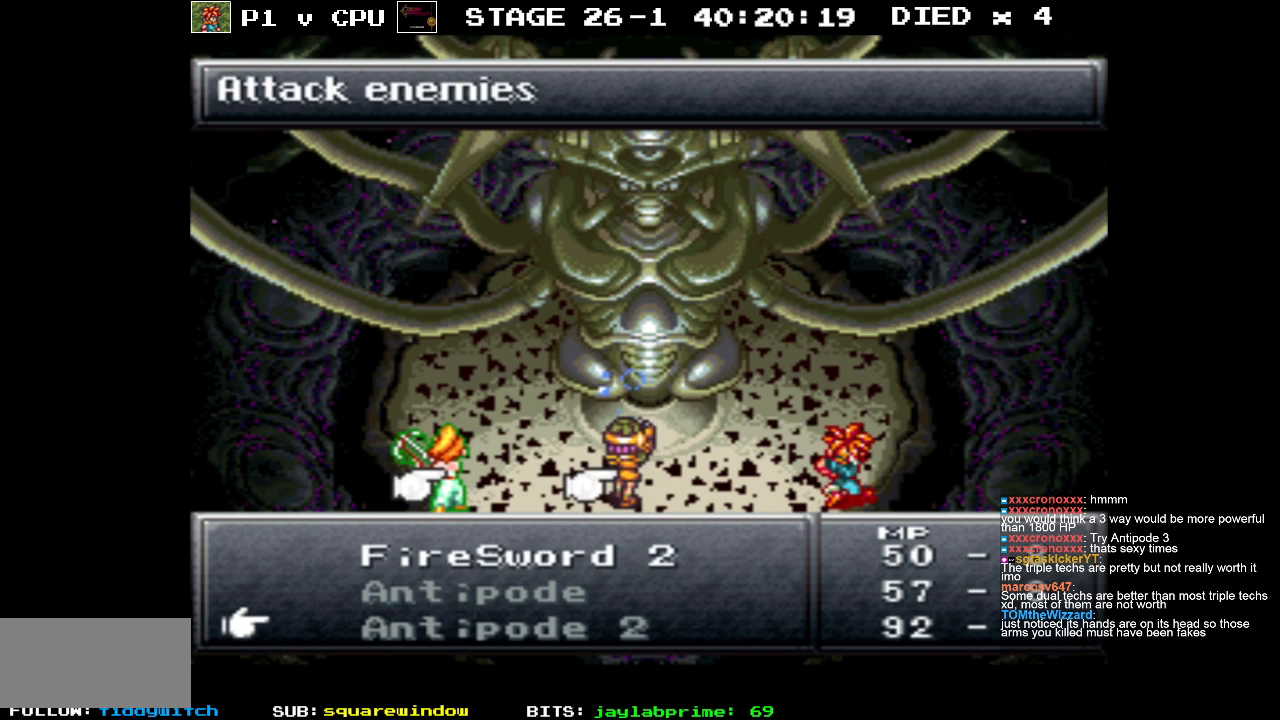
{"buttons": [], "events": [[100, "DPAD_DOWN", "up"], [183, "DPAD_DOWN", "down"], [317, "DPAD_DOWN", "up"]]}
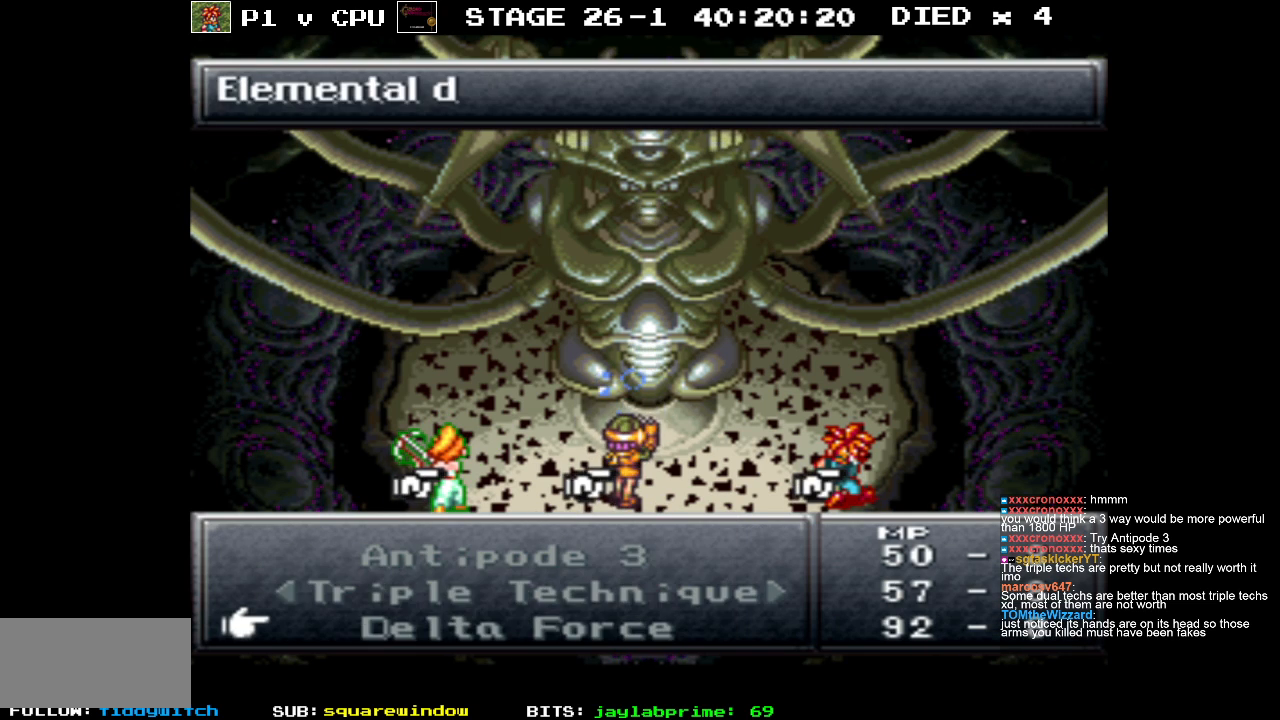
{"buttons": [], "events": [[133, "B", "down"], [233, "B", "up"]]}
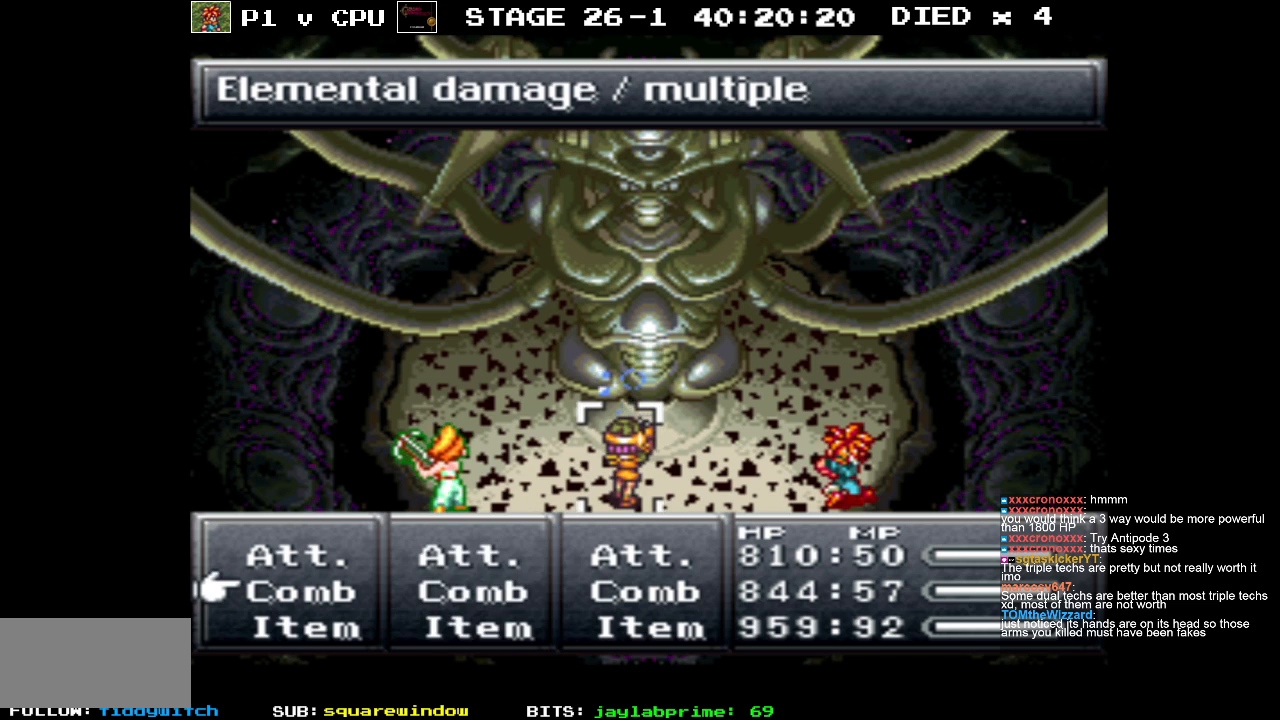
{"buttons": [], "events": [[133, "DPAD_RIGHT", "down"], [250, "DPAD_RIGHT", "up"], [300, "A", "down"], [383, "A", "up"]]}
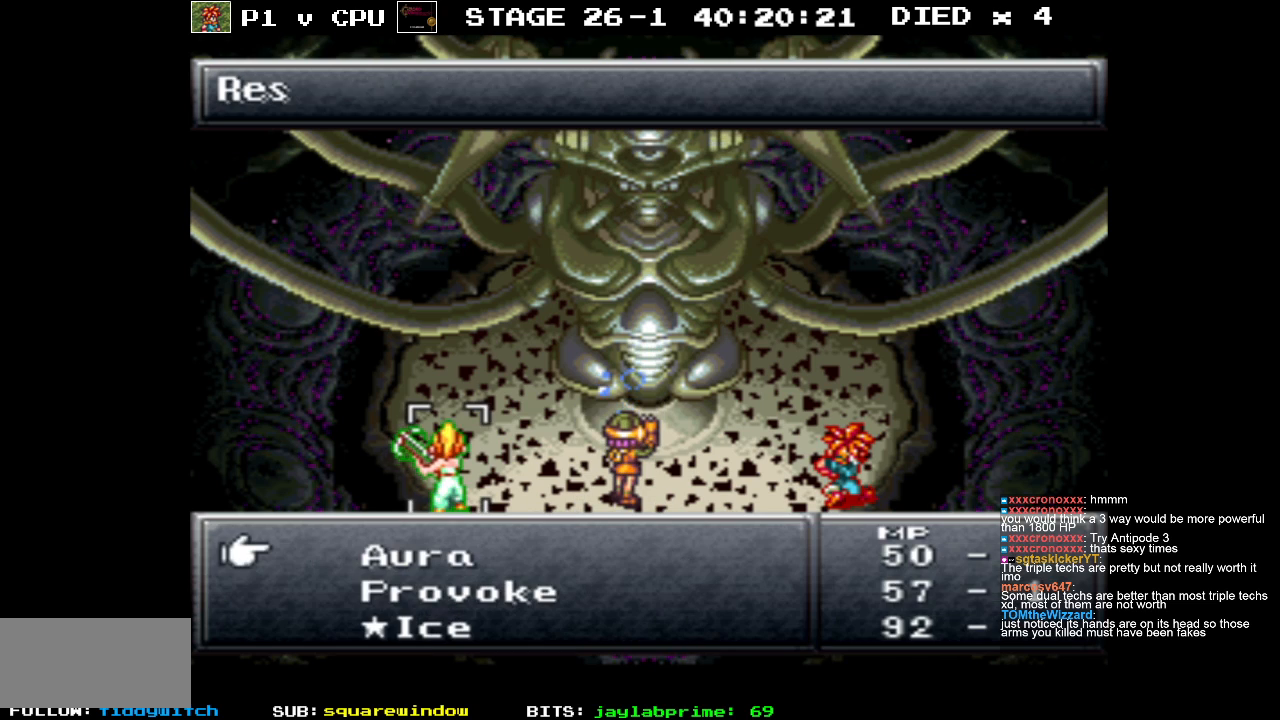
{"buttons": ["DPAD_DOWN"], "events": [[183, "DPAD_DOWN", "down"]]}
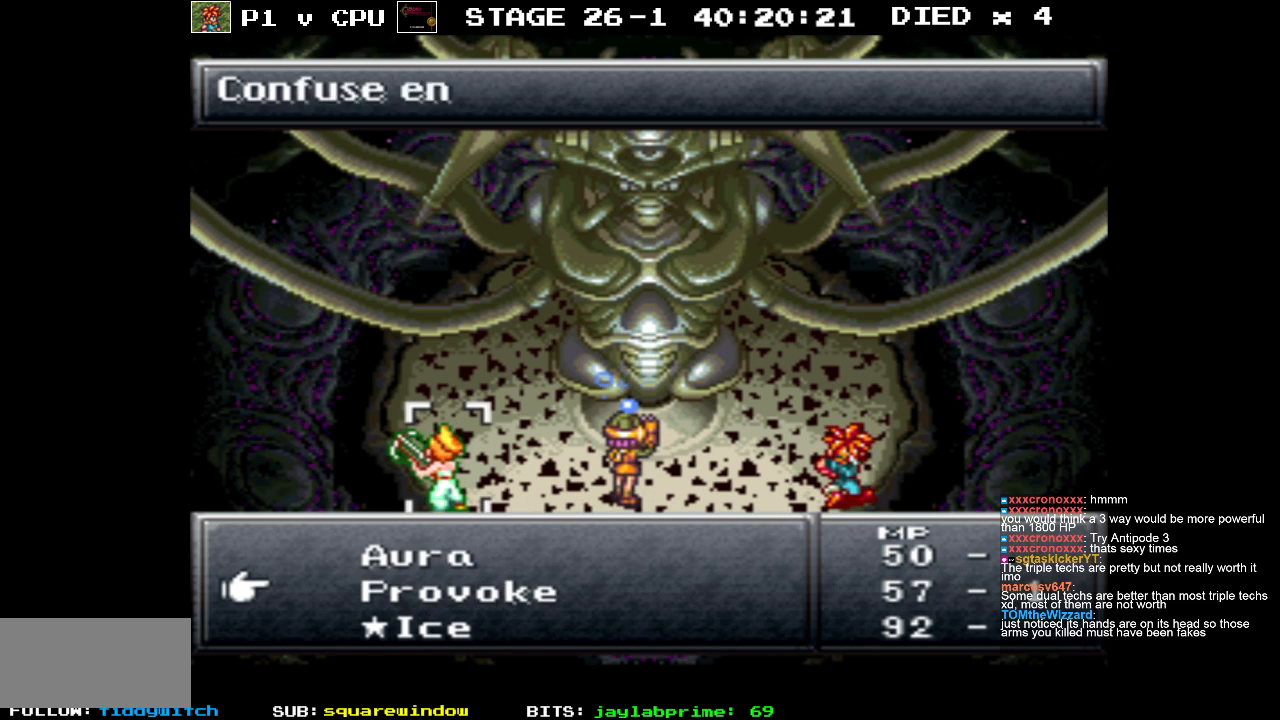
{"buttons": [], "events": [[450, "DPAD_DOWN", "up"]]}
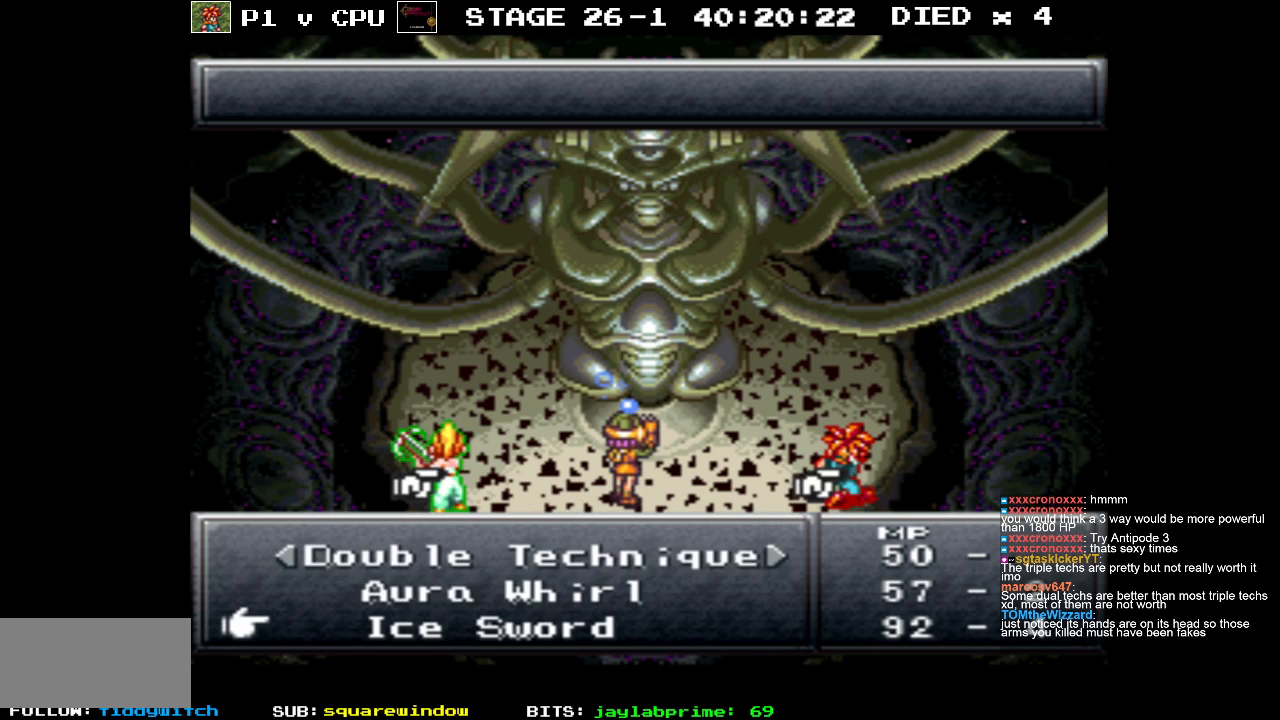
{"buttons": [], "events": [[367, "DPAD_DOWN", "down"], [500, "DPAD_DOWN", "up"]]}
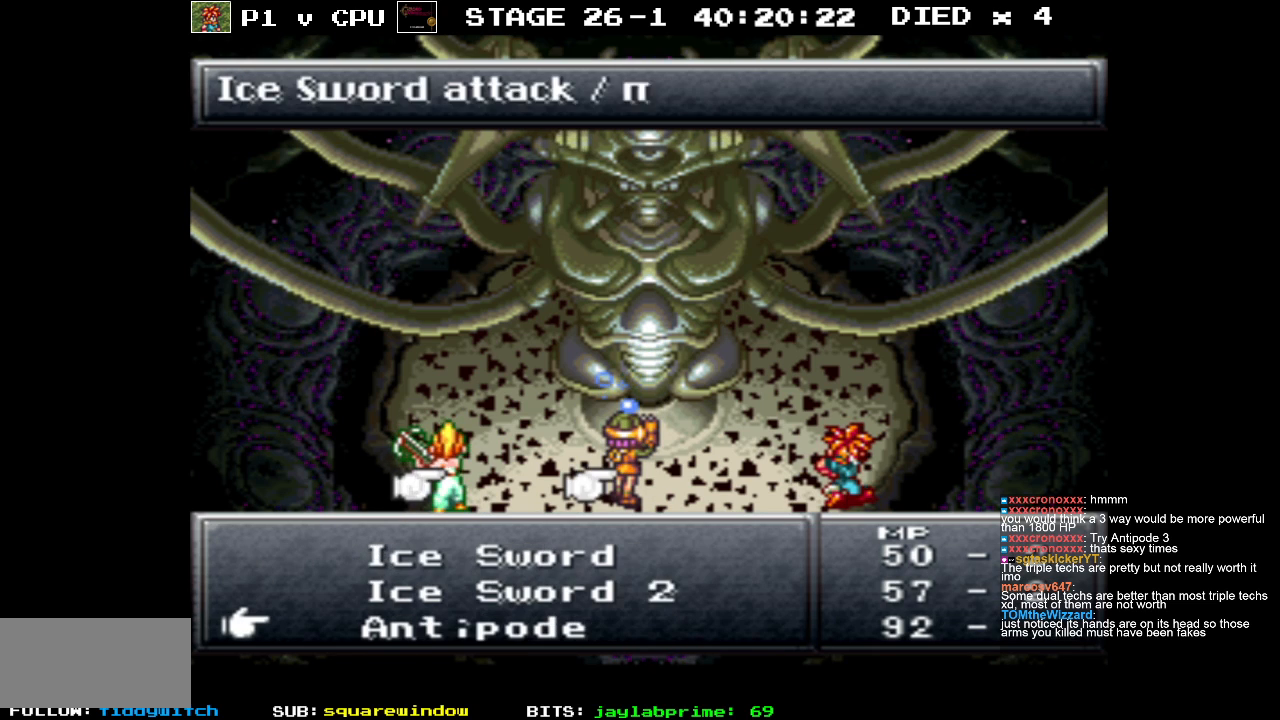
{"buttons": [], "events": [[183, "DPAD_DOWN", "down"], [350, "DPAD_DOWN", "up"]]}
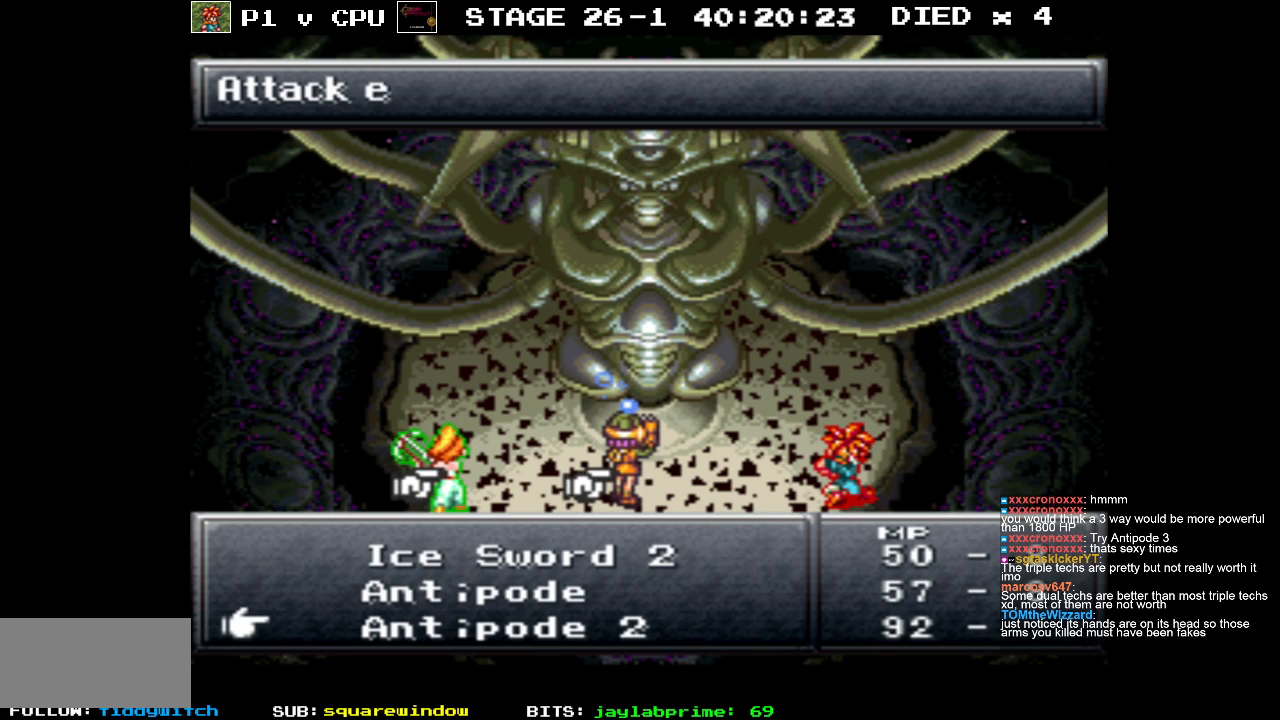
{"buttons": [], "events": [[367, "DPAD_DOWN", "down"], [483, "DPAD_DOWN", "up"]]}
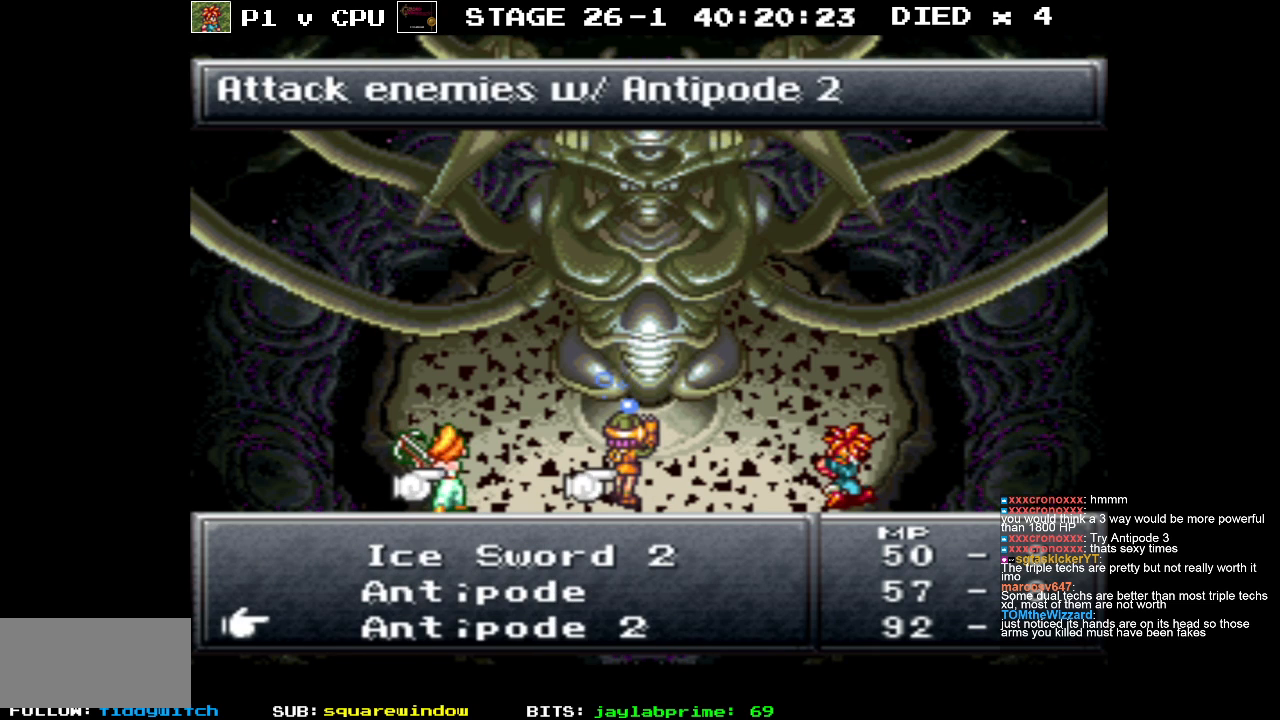
{"buttons": [], "events": [[67, "DPAD_DOWN", "down"], [200, "DPAD_DOWN", "up"]]}
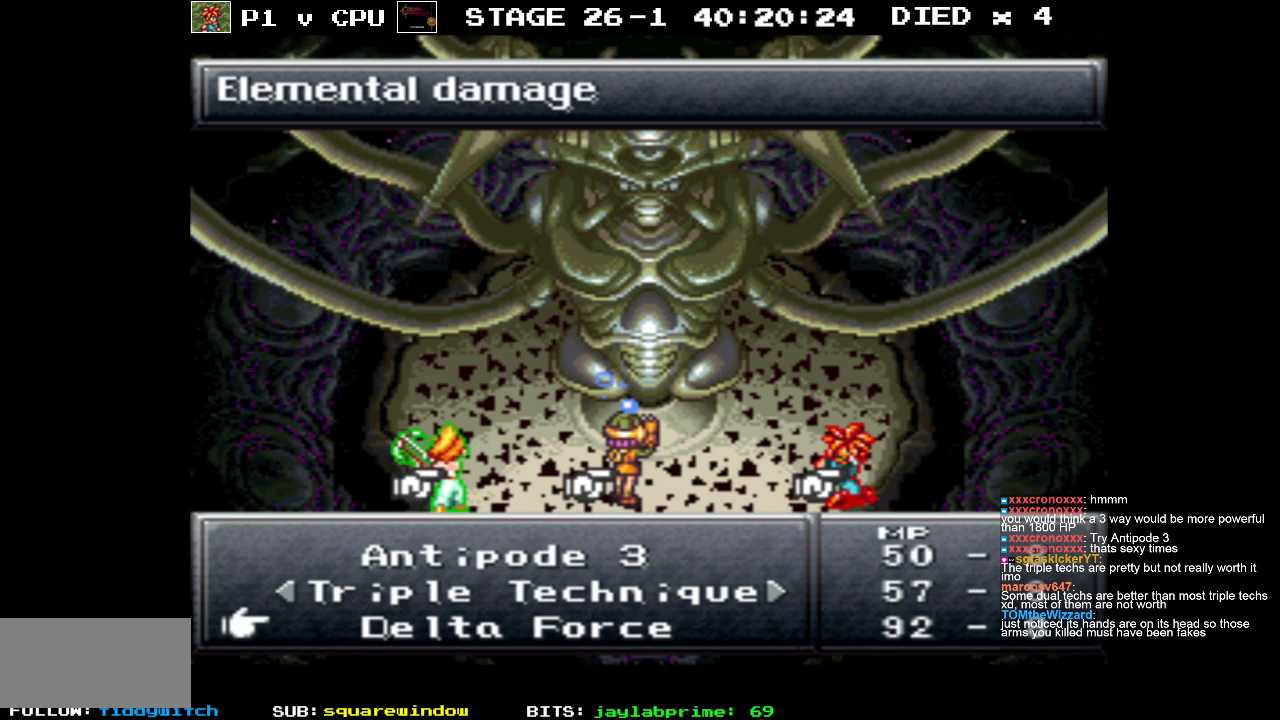
{"buttons": [], "events": [[100, "DPAD_DOWN", "down"], [200, "DPAD_DOWN", "up"]]}
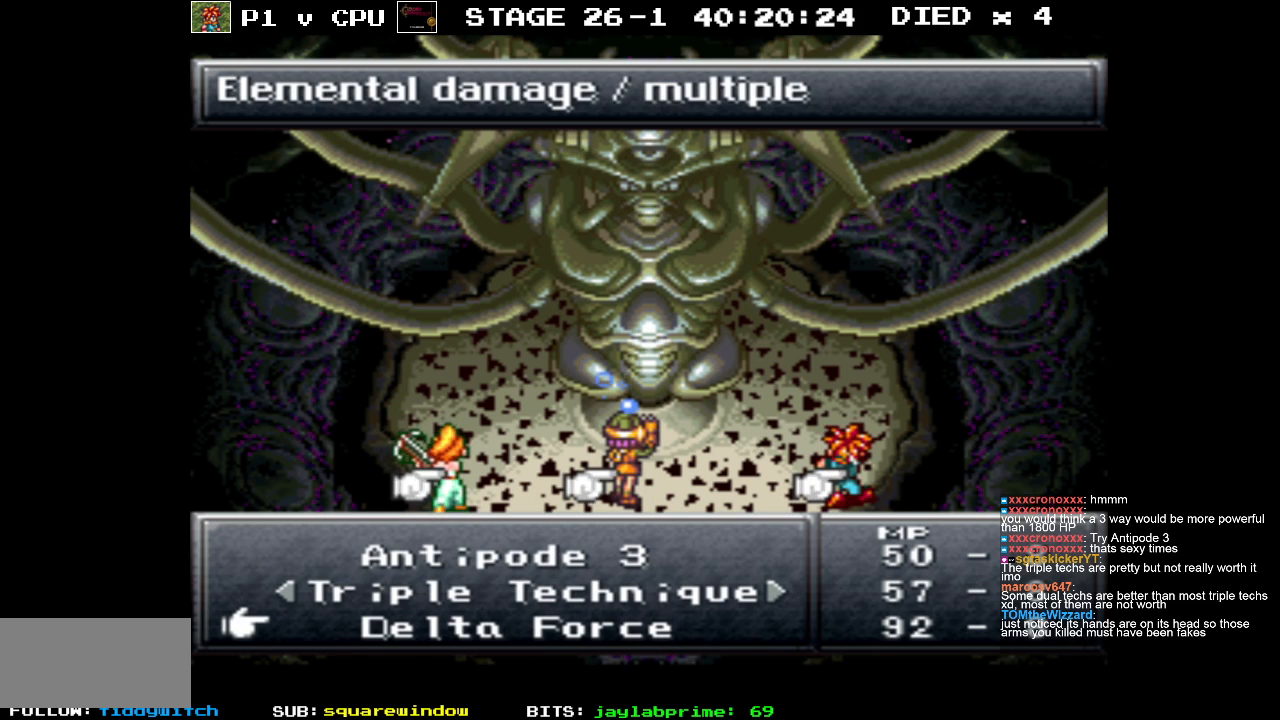
{"buttons": [], "events": [[400, "DPAD_UP", "down"], [467, "DPAD_UP", "up"]]}